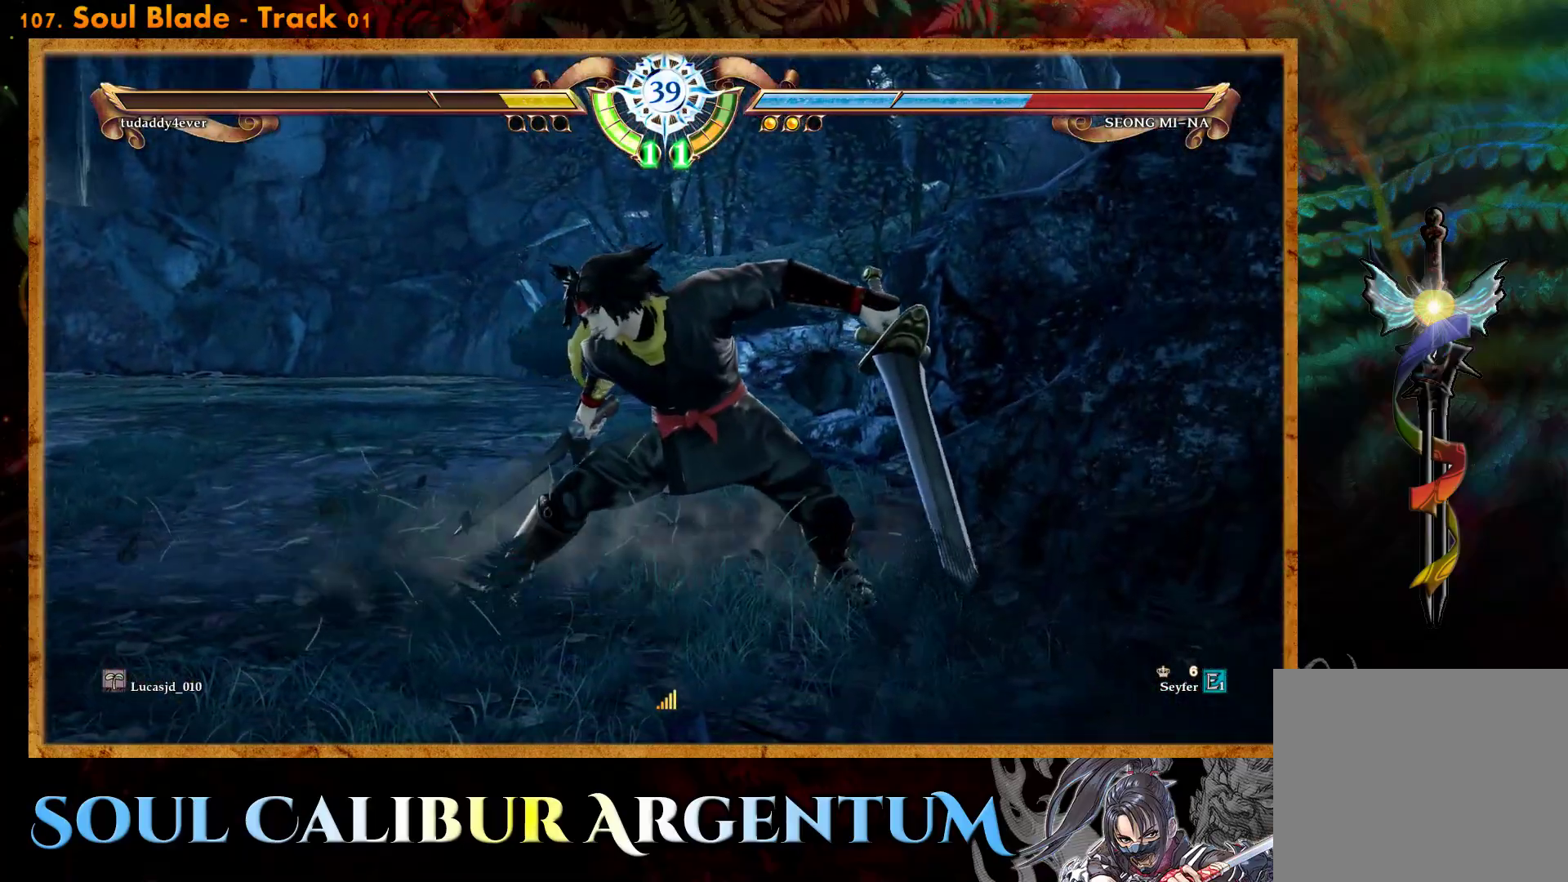
Gameplay with a controller (PlayStation layout); each line is a JSON object with the inputs held at the frame after it. "events" lists button and stick changes between this image and that frame as [ms after this image, input, new state], when the widget could be followed in between. Not read: R1 left_stick right_stick.
{"buttons": ["CROSS"], "events": [[467, "CROSS", "down"]]}
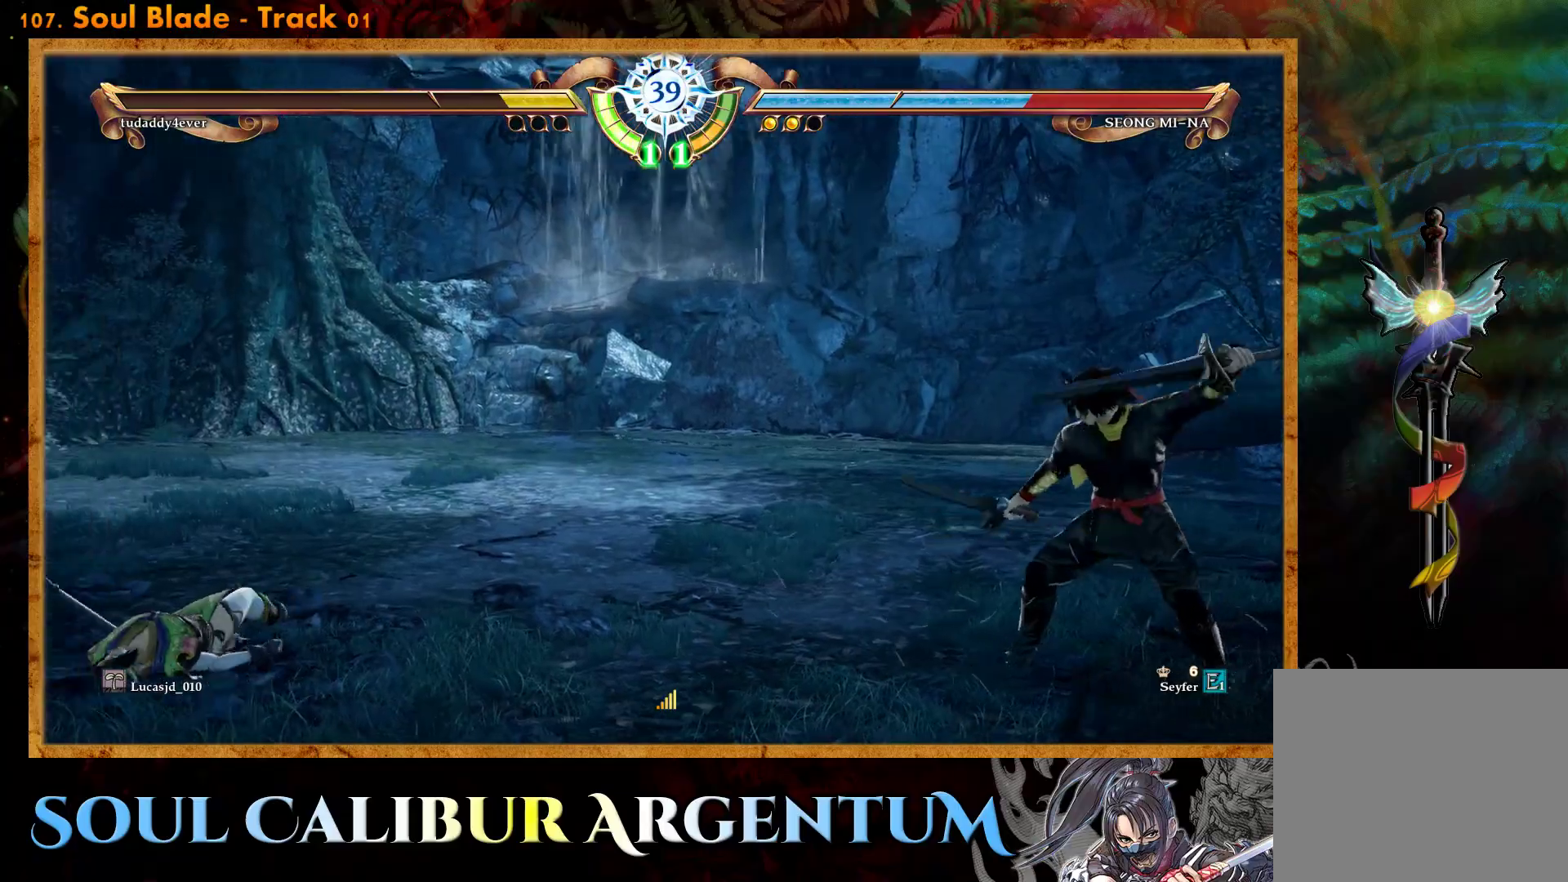
{"buttons": [], "events": [[383, "CROSS", "up"]]}
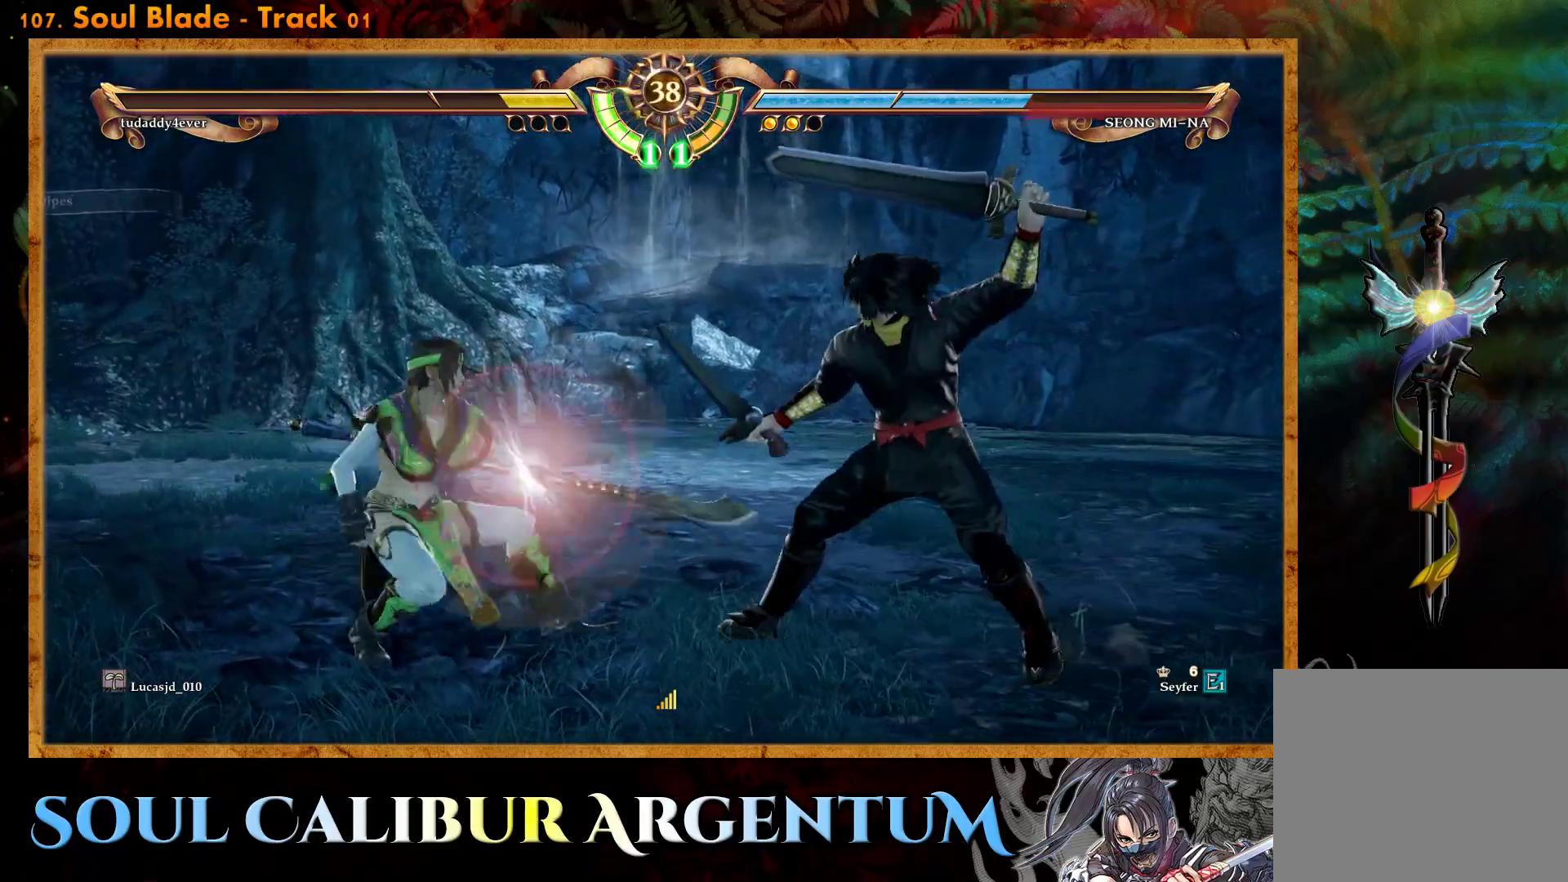
{"buttons": [], "events": []}
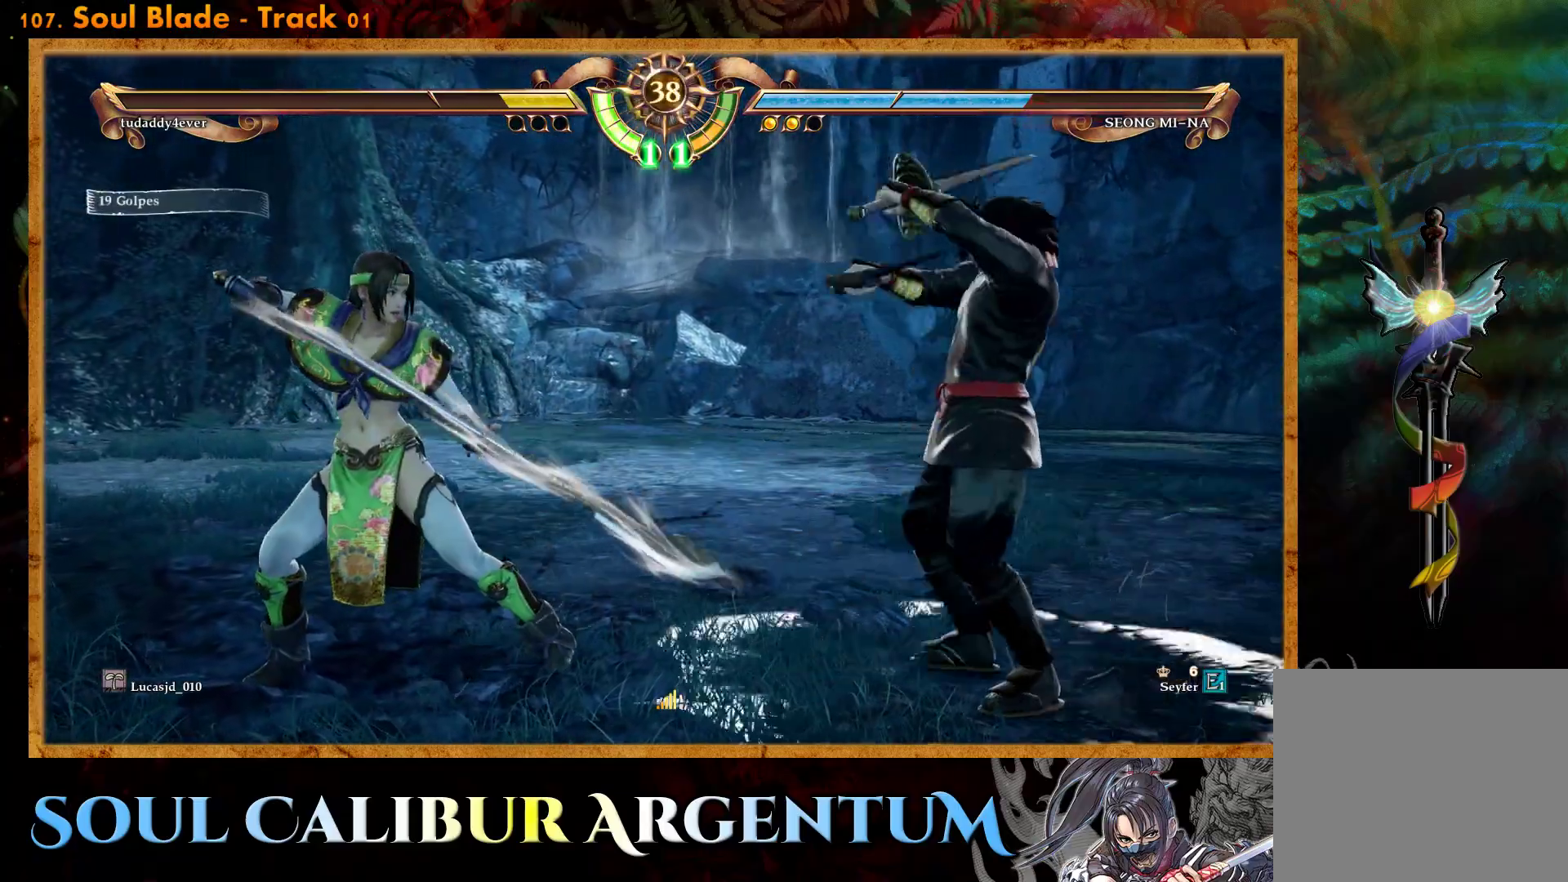
{"buttons": [], "events": []}
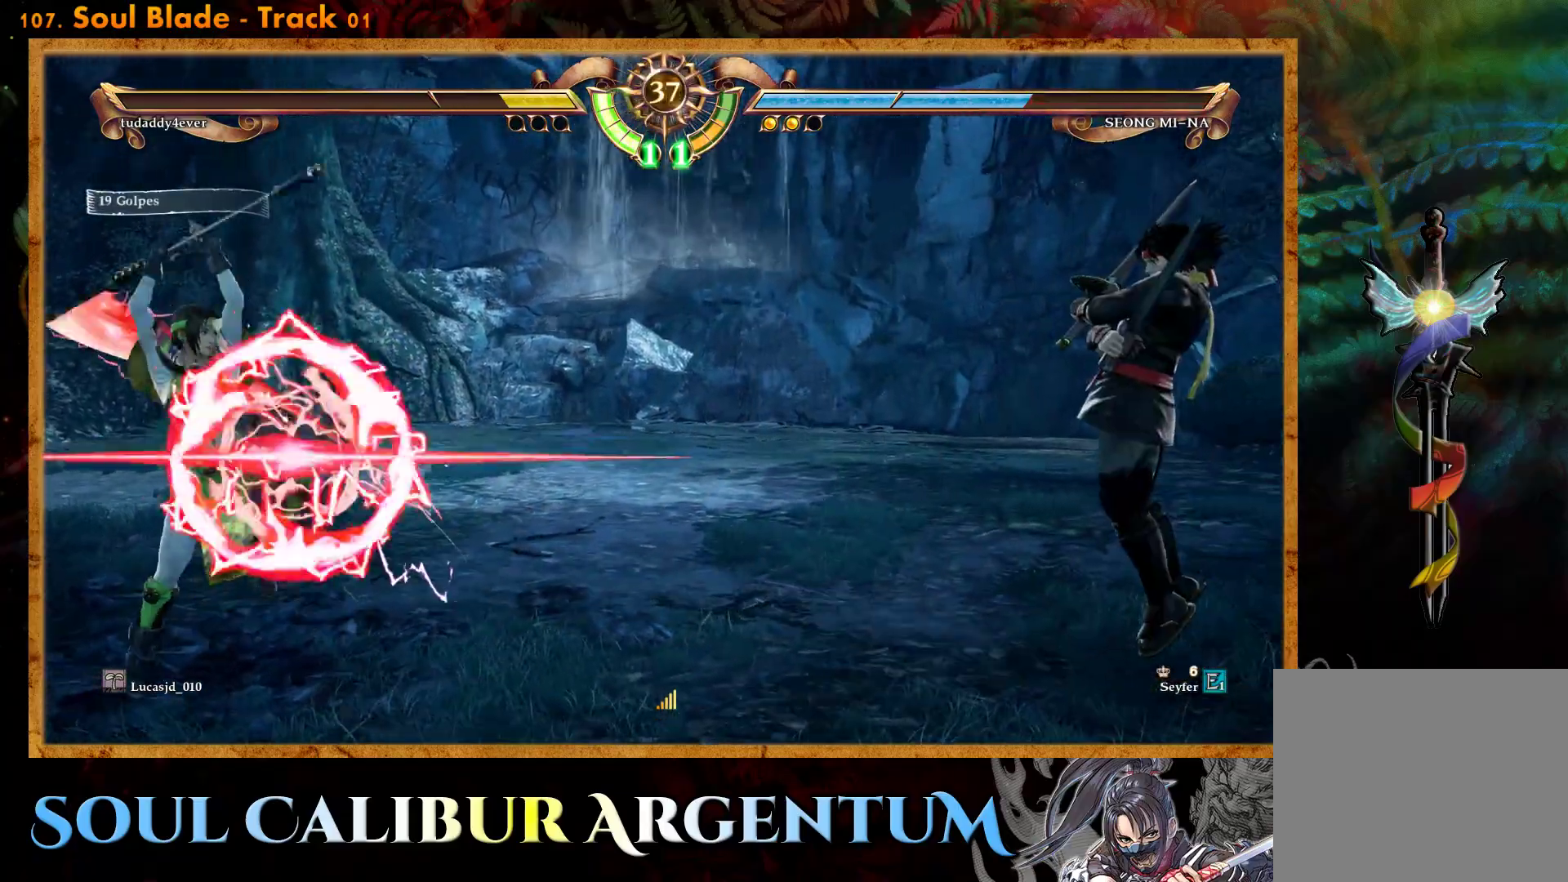
{"buttons": ["CROSS"], "events": [[450, "CROSS", "down"]]}
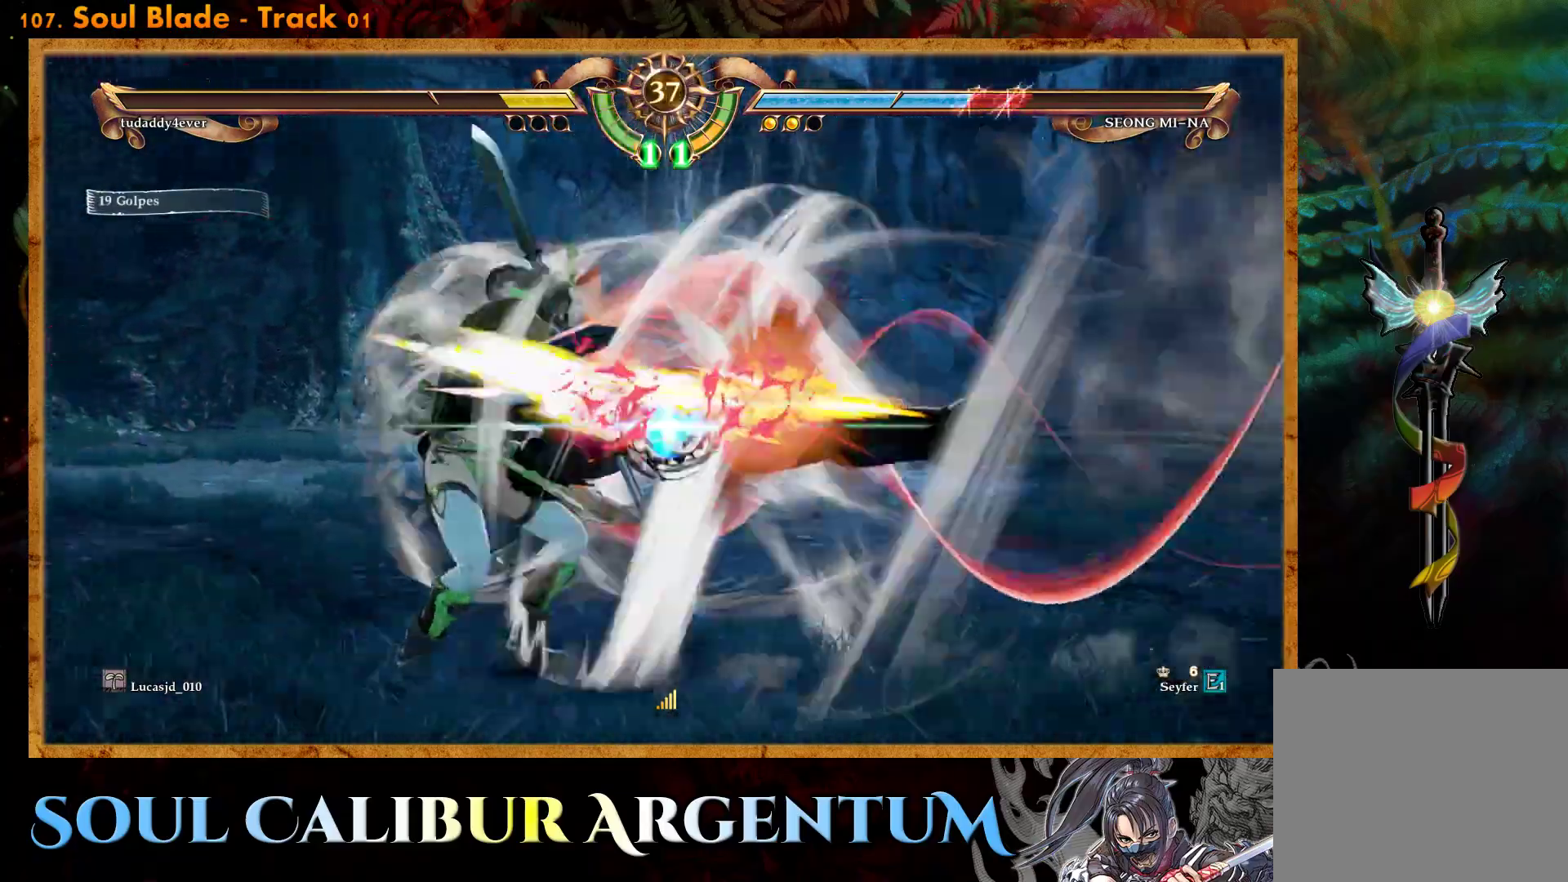
{"buttons": [], "events": [[483, "CROSS", "up"]]}
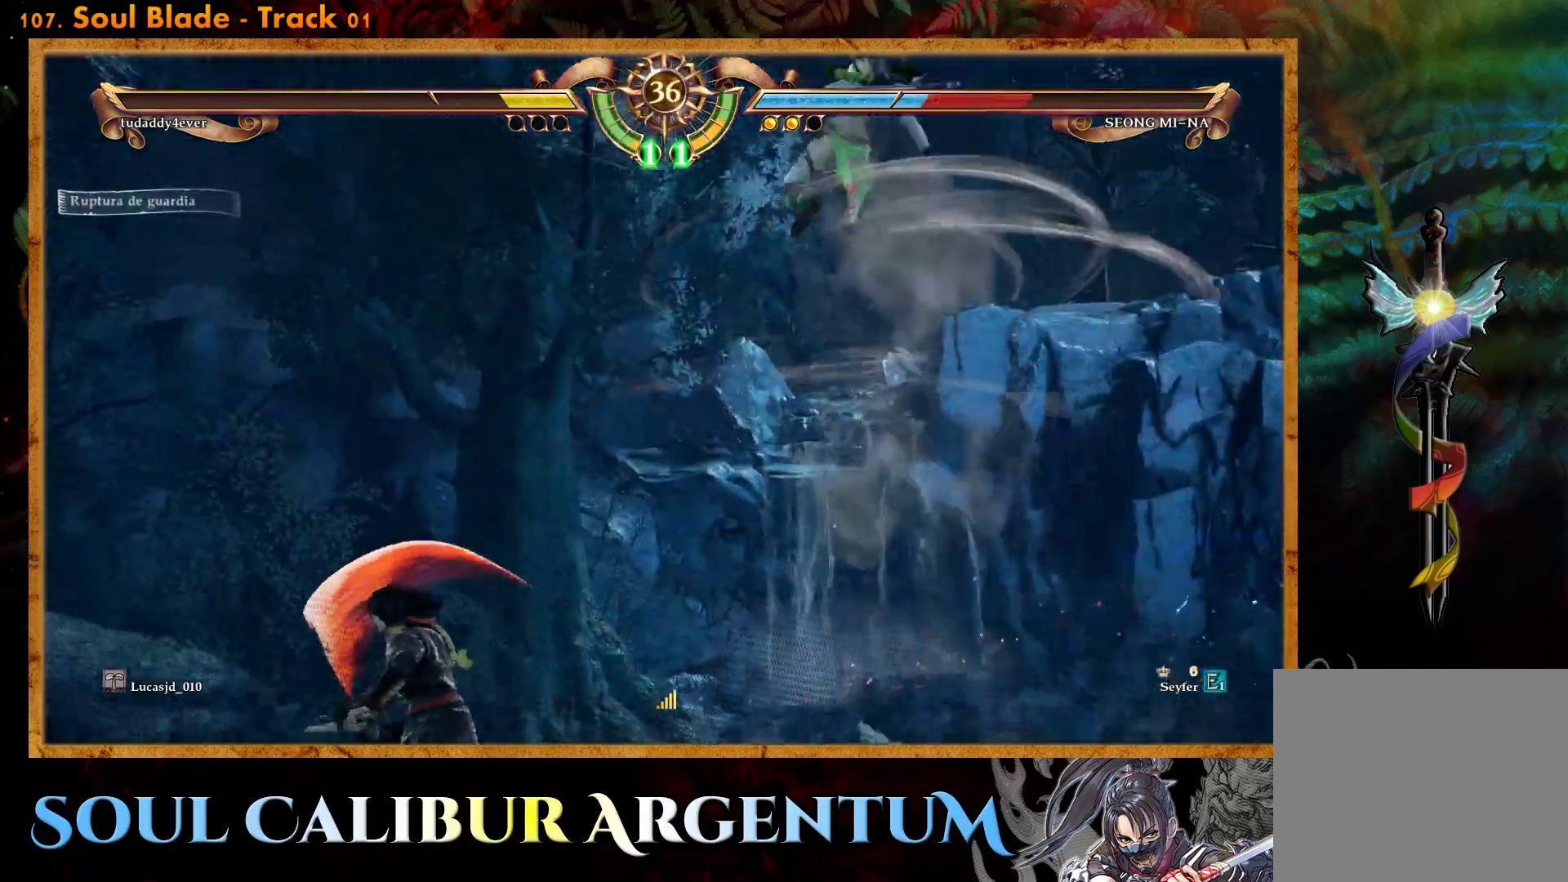
{"buttons": ["CROSS", "DPAD_RIGHT"], "events": [[267, "CROSS", "down"], [267, "DPAD_RIGHT", "down"], [383, "CROSS", "up"], [450, "CROSS", "down"]]}
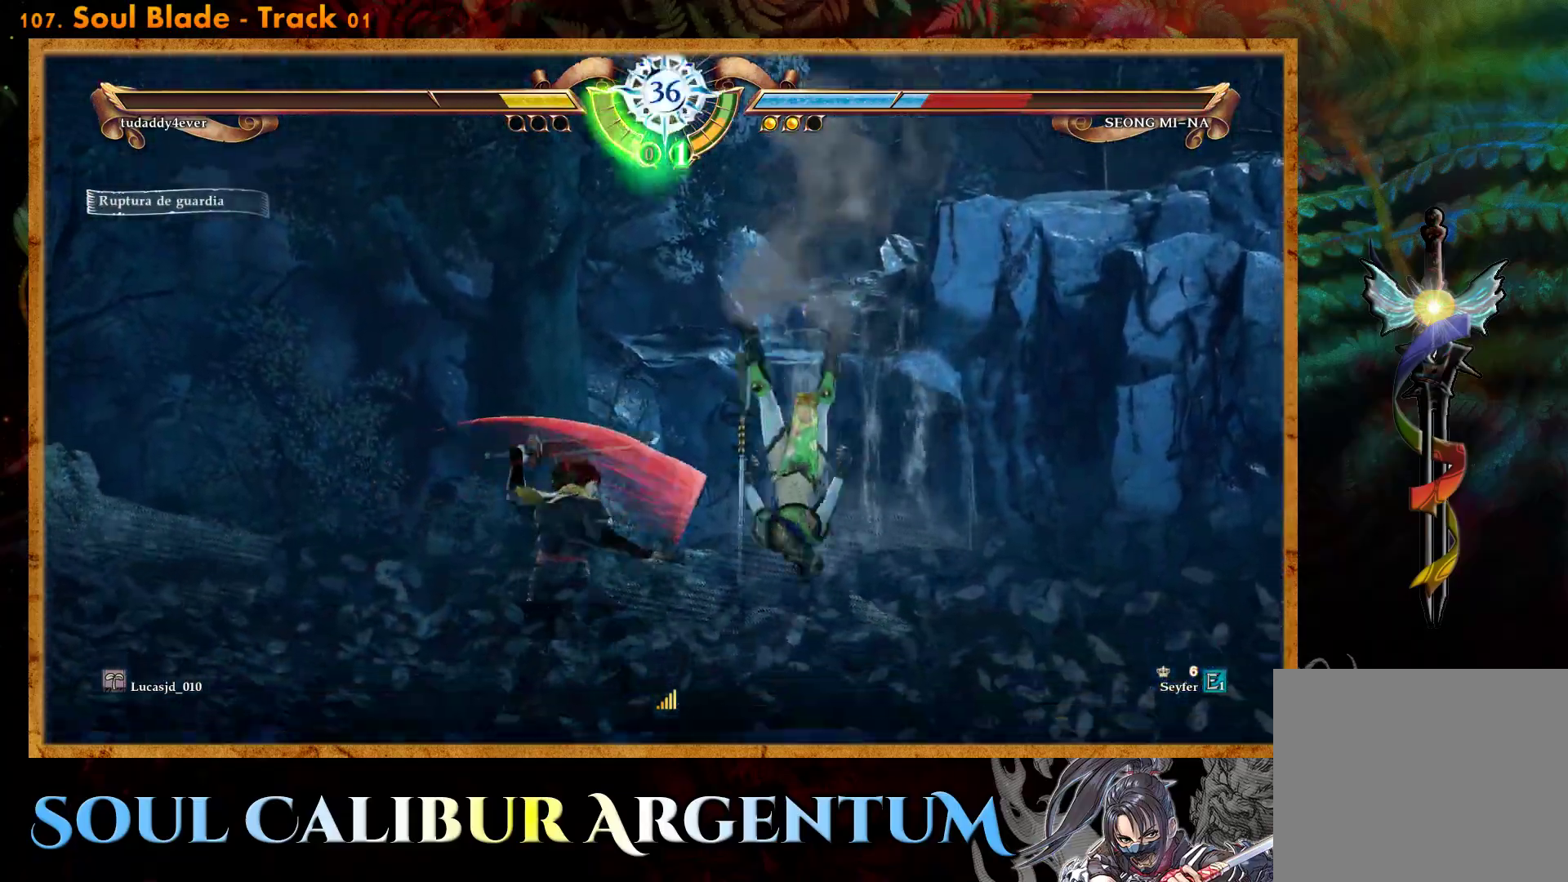
{"buttons": ["CROSS"], "events": [[200, "SQUARE", "down"], [333, "SQUARE", "up"], [450, "DPAD_RIGHT", "up"]]}
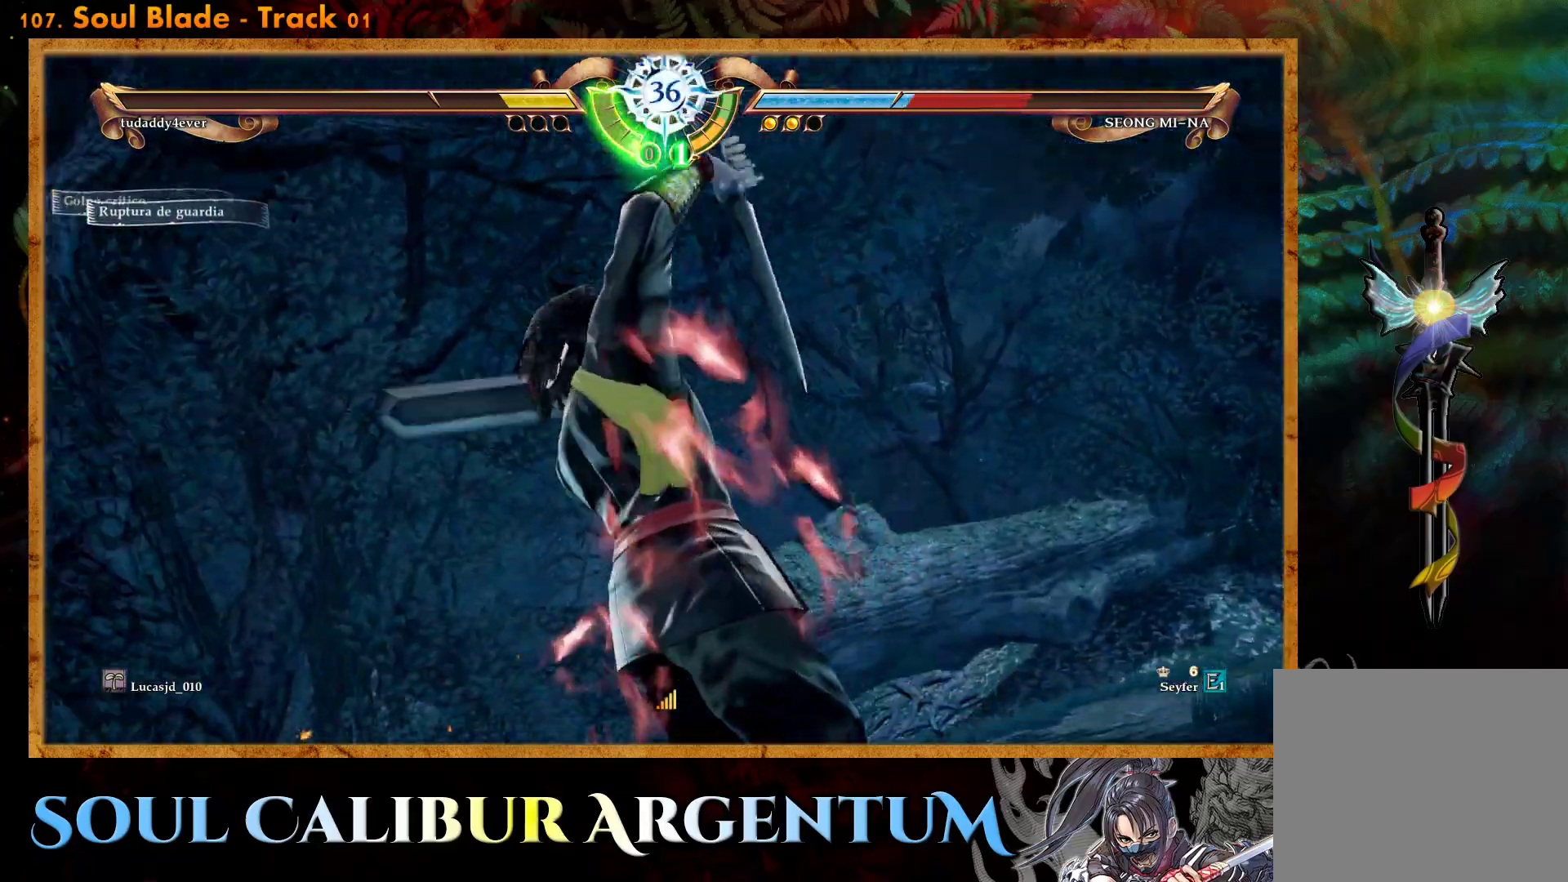
{"buttons": ["CROSS"], "events": [[367, "SQUARE", "down"], [483, "SQUARE", "up"]]}
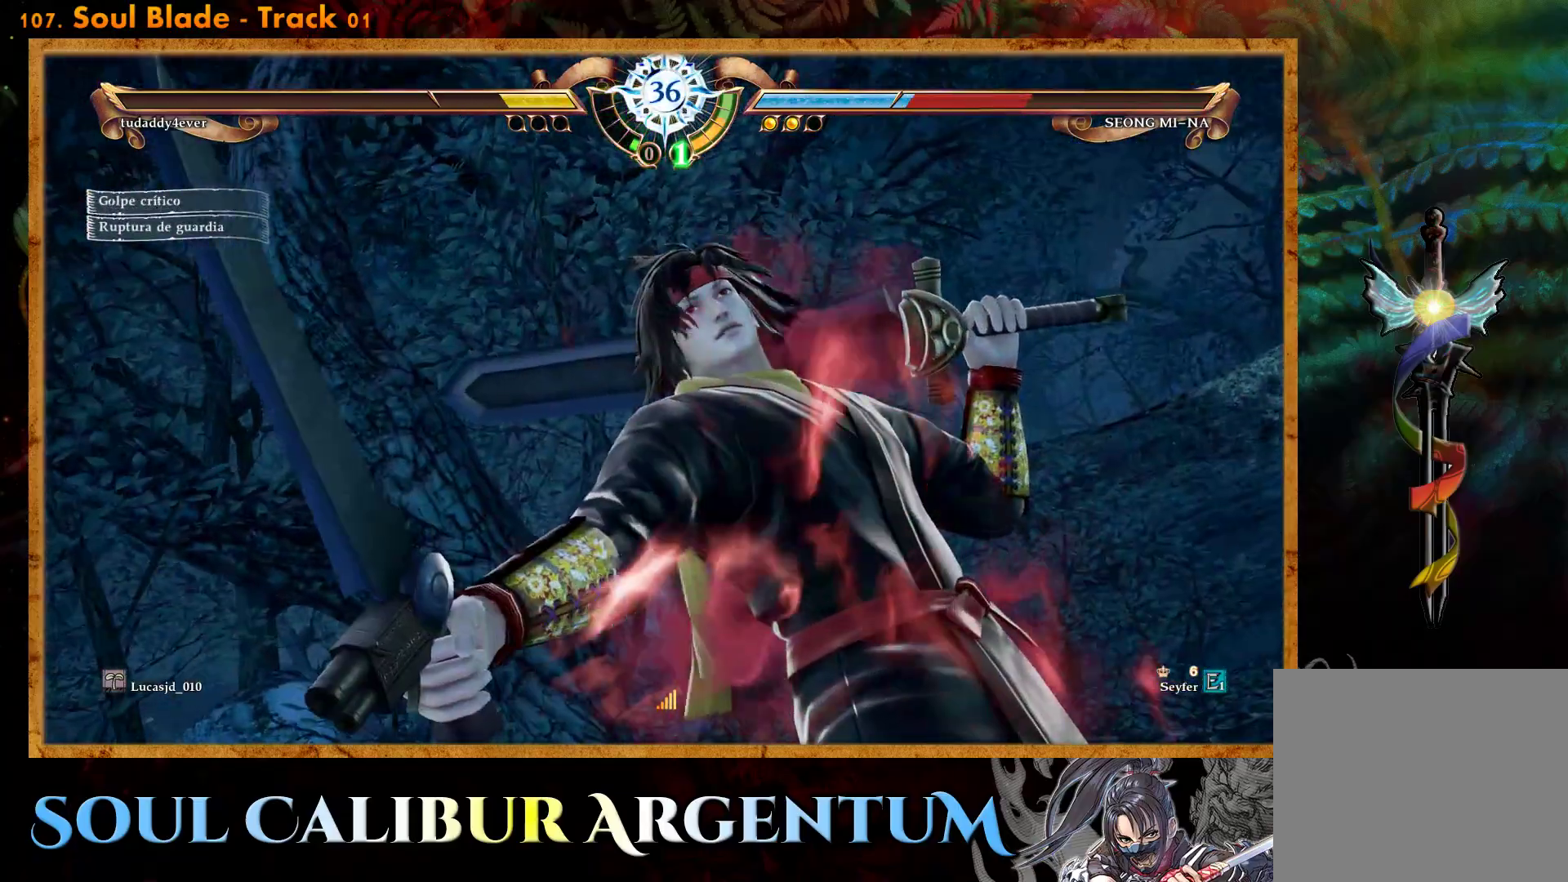
{"buttons": ["CROSS"], "events": [[150, "SQUARE", "down"], [267, "SQUARE", "up"], [400, "SQUARE", "down"], [500, "SQUARE", "up"]]}
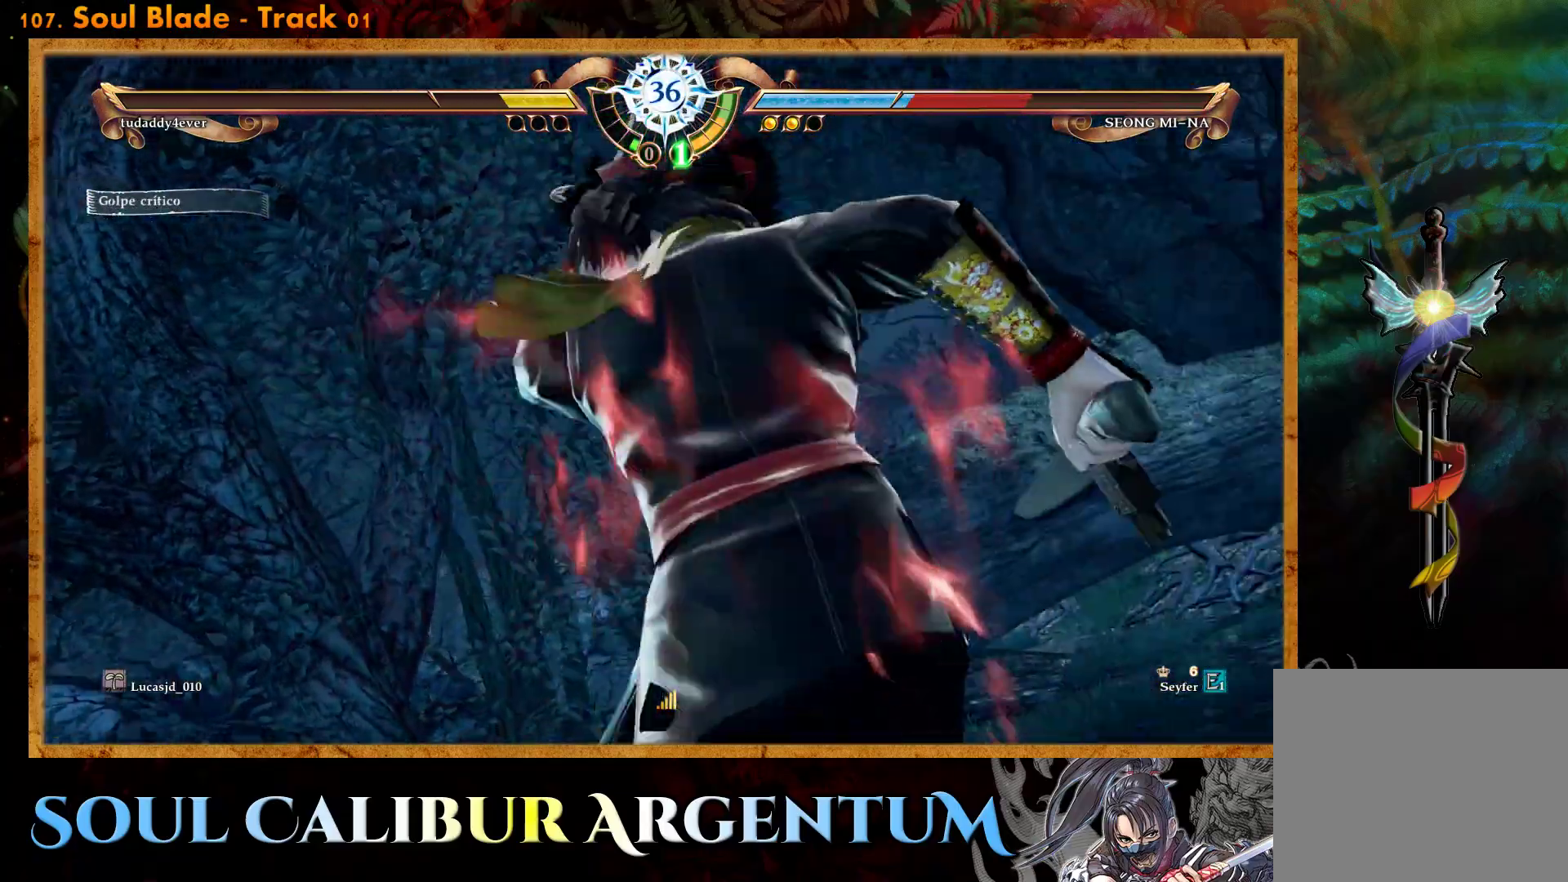
{"buttons": ["CROSS"], "events": [[100, "SQUARE", "down"], [233, "SQUARE", "up"], [333, "SQUARE", "down"], [433, "SQUARE", "up"]]}
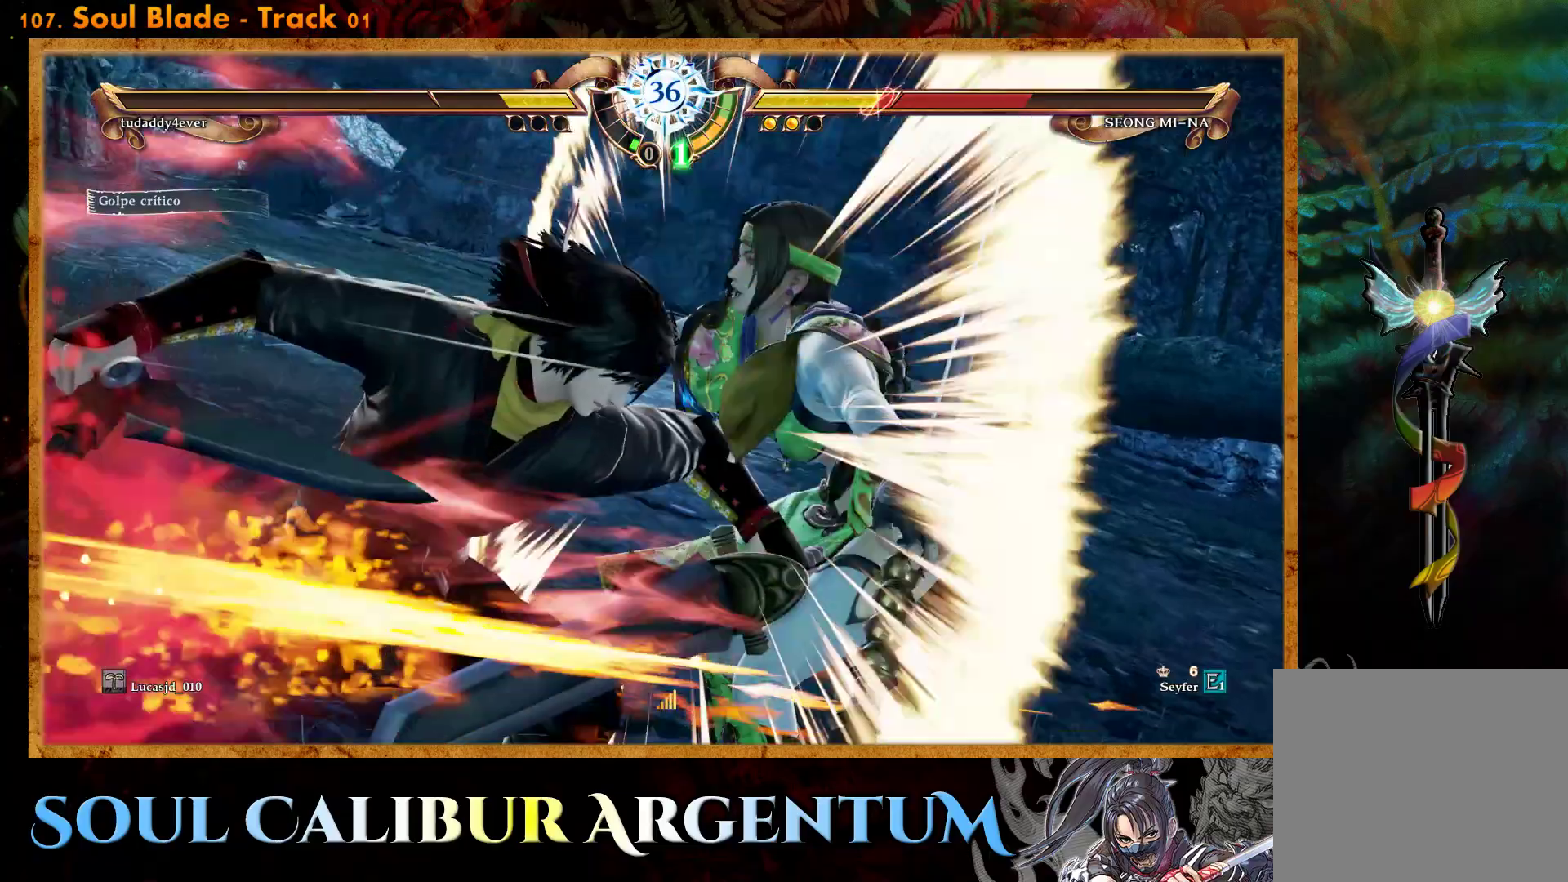
{"buttons": ["CROSS"], "events": [[83, "SQUARE", "down"], [217, "SQUARE", "up"]]}
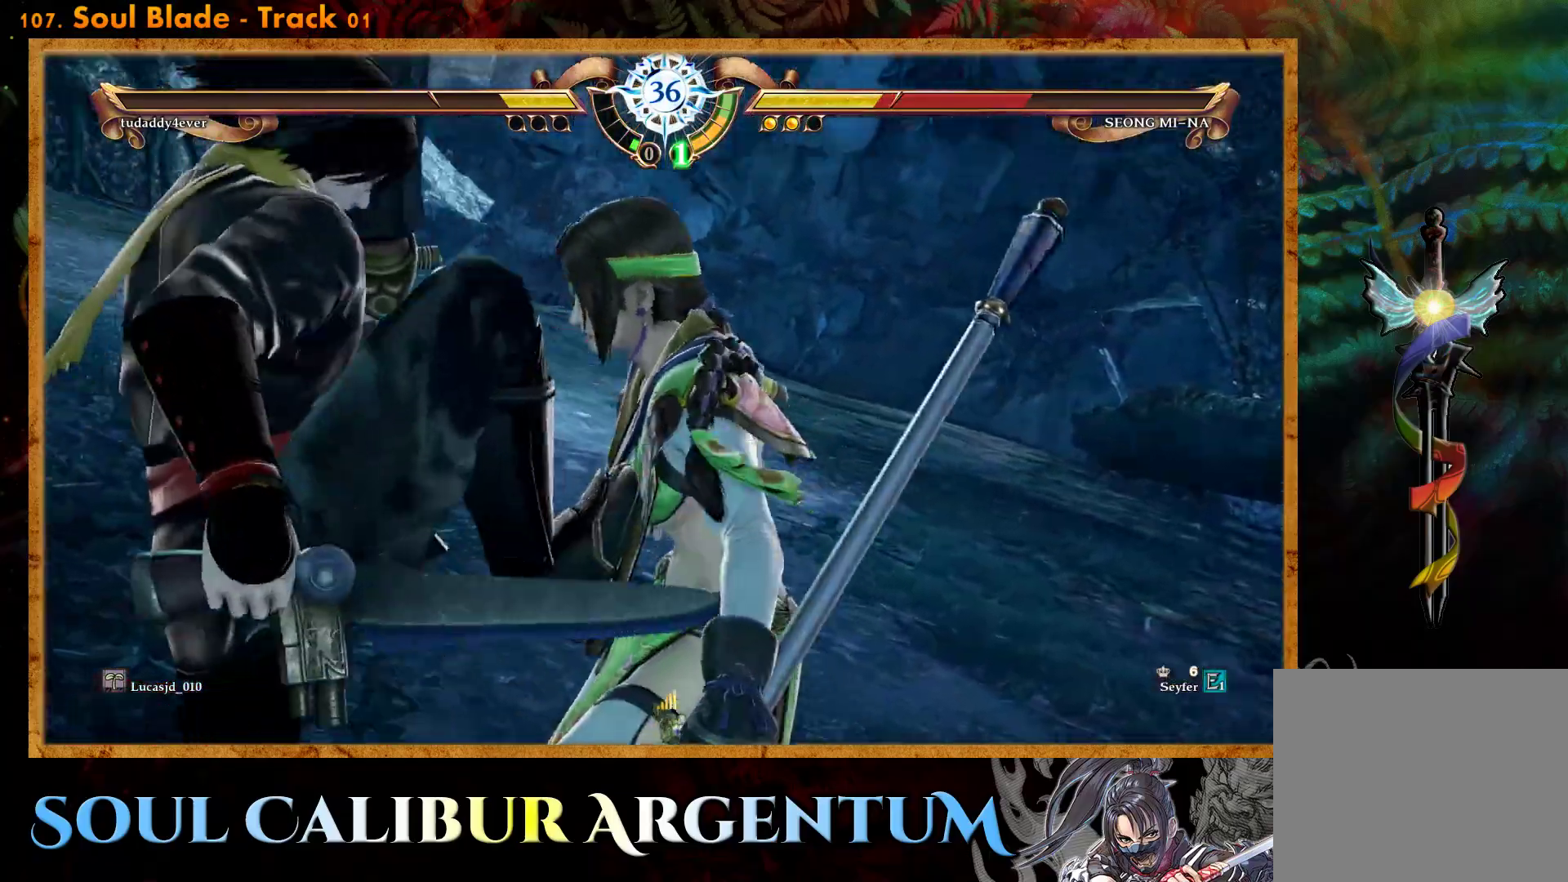
{"buttons": [], "events": [[367, "CROSS", "up"]]}